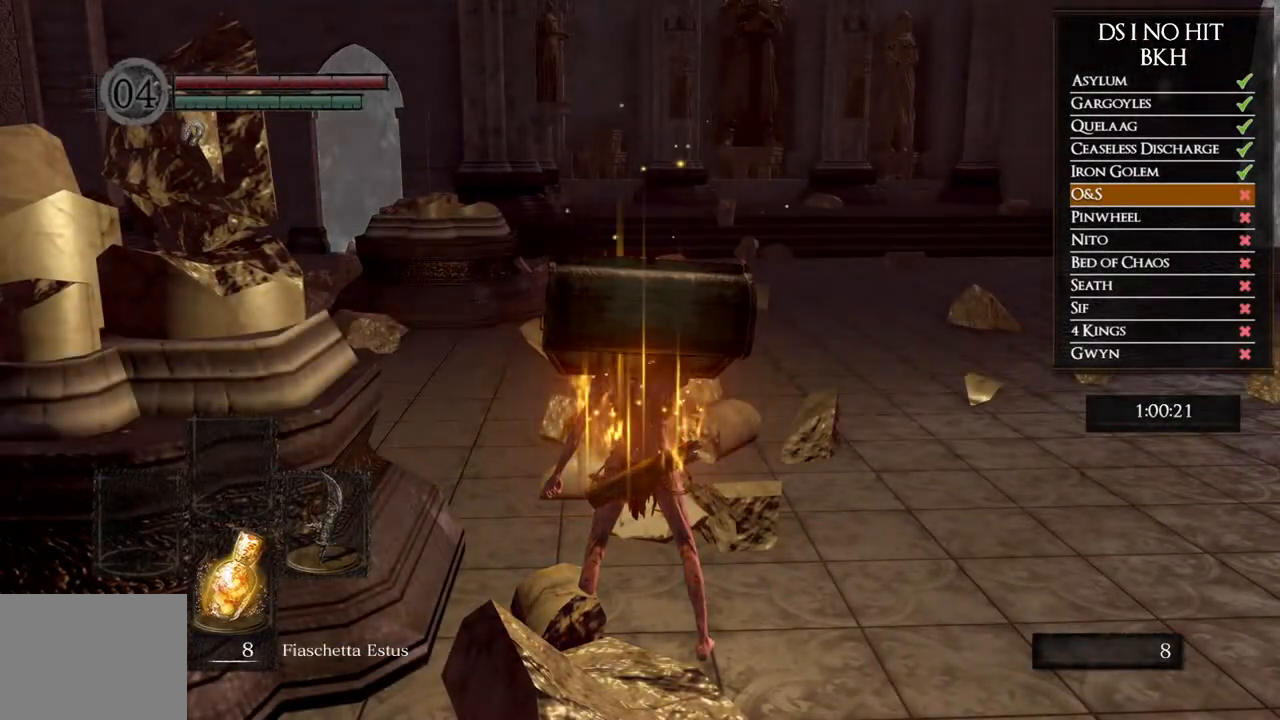
Gameplay with a controller (Xbox layout); each line is a JSON object with the inputs held at the frame after it (dt_ms = milliseconds from this image to that frame). "button_events" lists button changes between this image and that frame as [ms after this image, input, new state], when the widget could be followed in between (sticks are given only as held states).
{"dt_ms": 500, "buttons": [], "left_stick": "up", "right_stick": "center", "button_events": []}
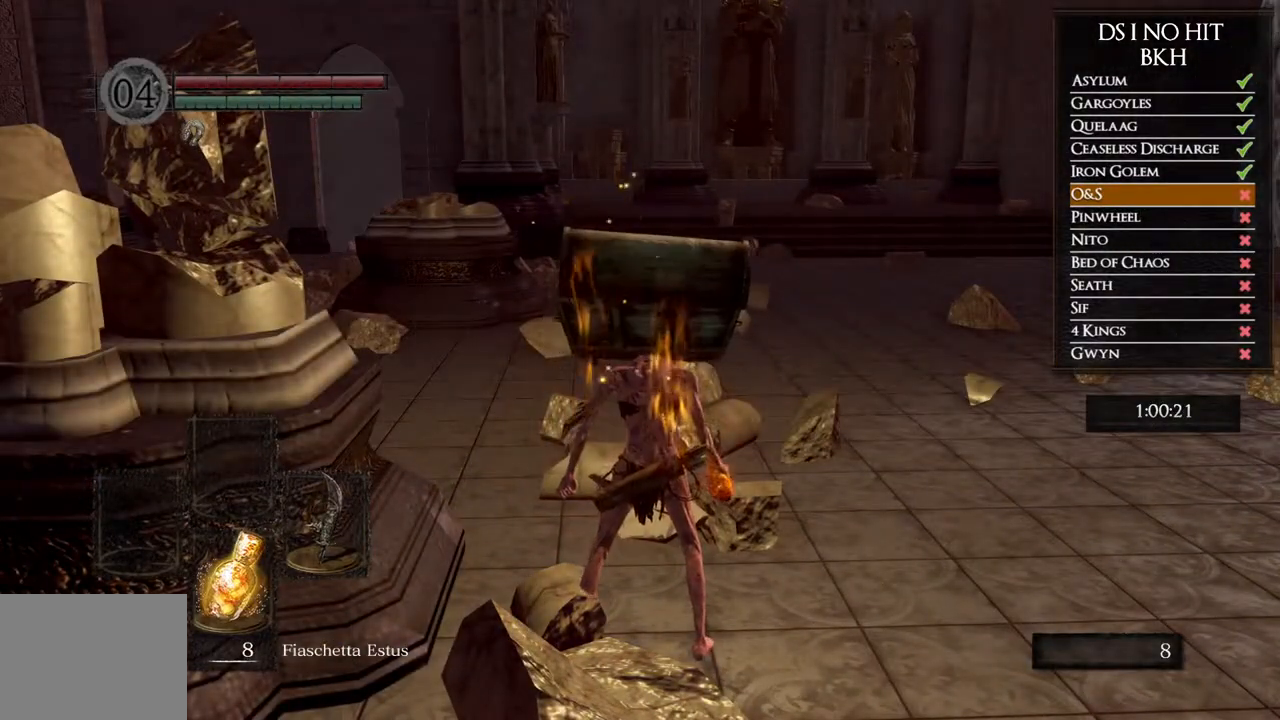
{"dt_ms": 500, "buttons": [], "left_stick": "up", "right_stick": "center", "button_events": []}
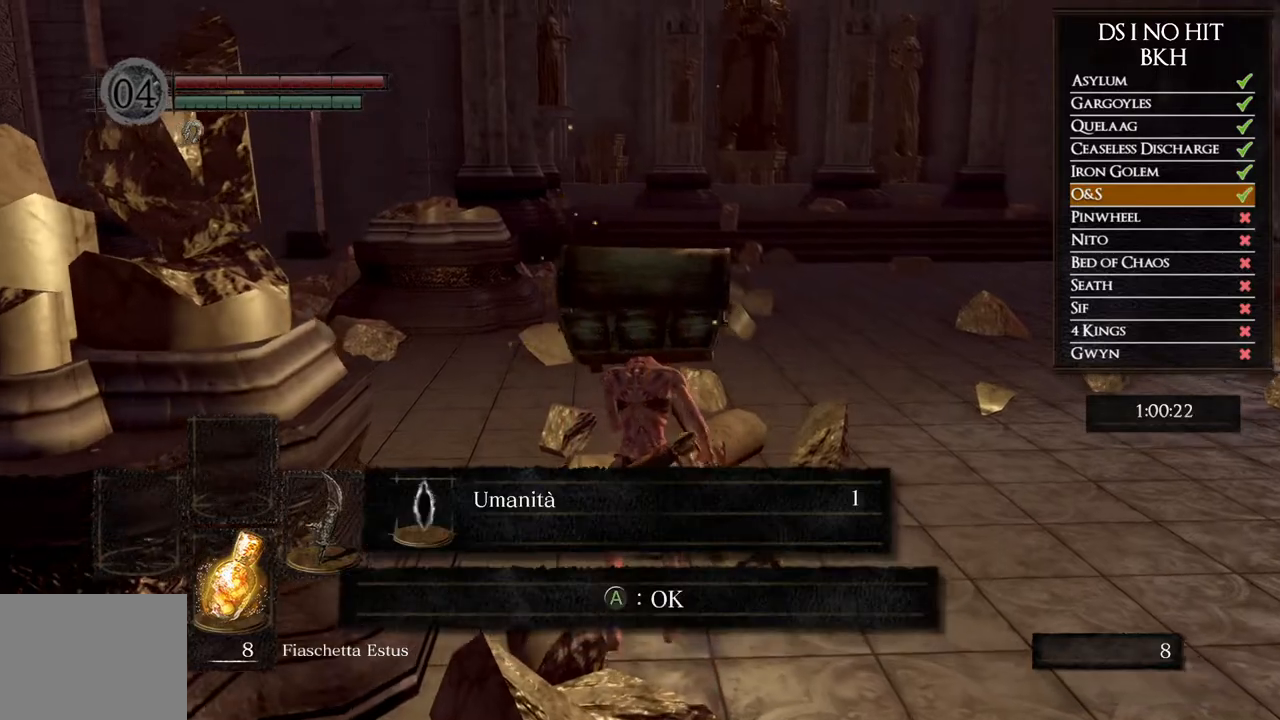
{"dt_ms": 500, "buttons": [], "left_stick": "up", "right_stick": "left", "button_events": []}
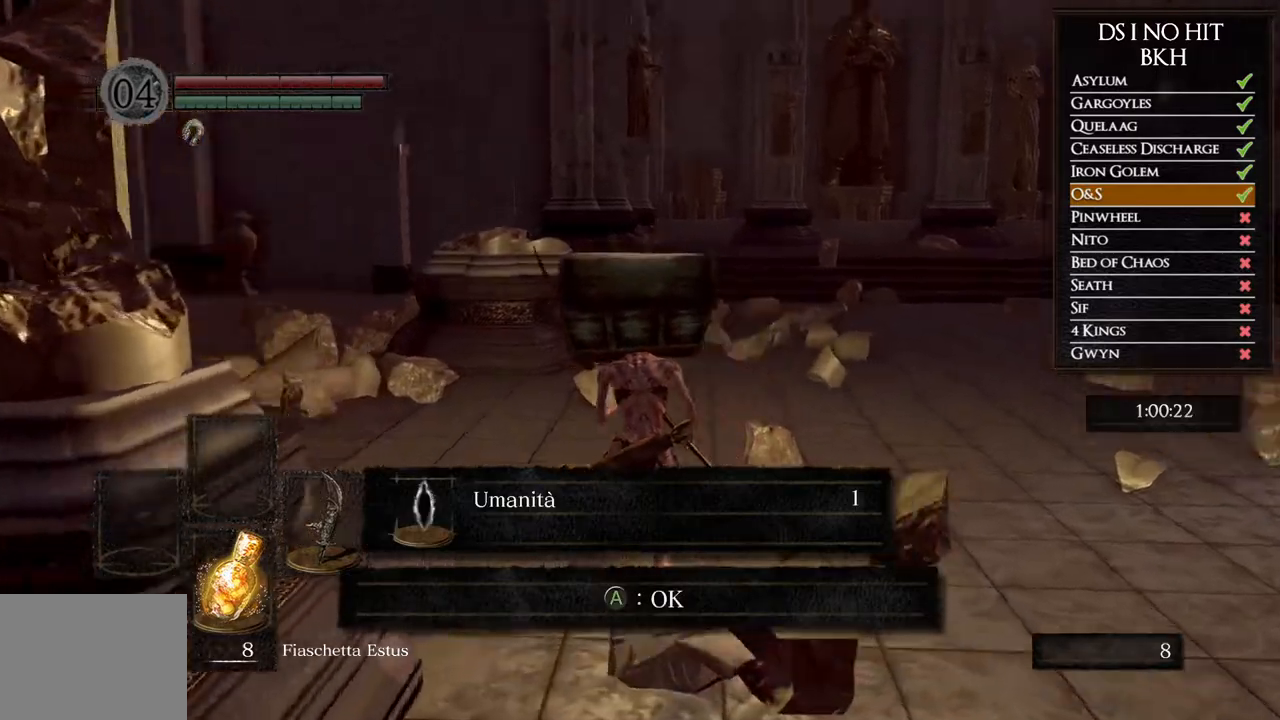
{"dt_ms": 500, "buttons": ["B"], "left_stick": "up", "right_stick": "center", "button_events": [[183, "B", "down"]]}
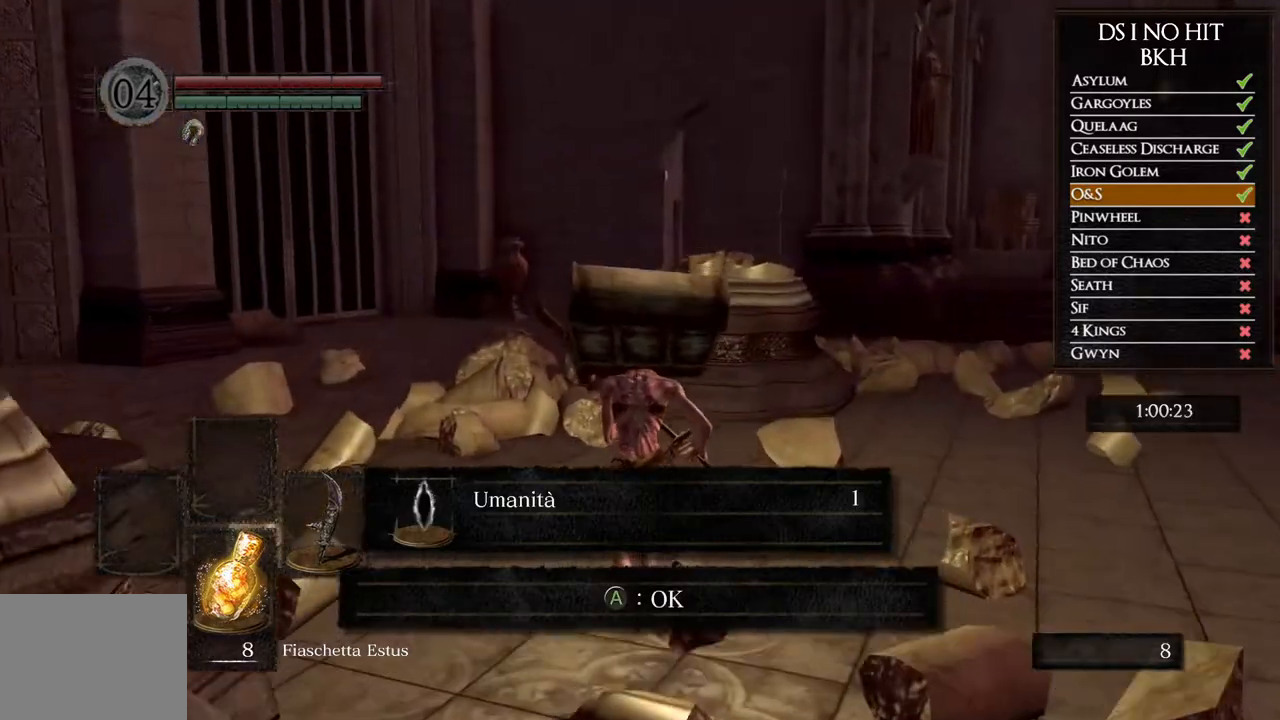
{"dt_ms": 500, "buttons": ["B"], "left_stick": "up", "right_stick": "center", "button_events": [[17, "A", "down"], [117, "A", "up"]]}
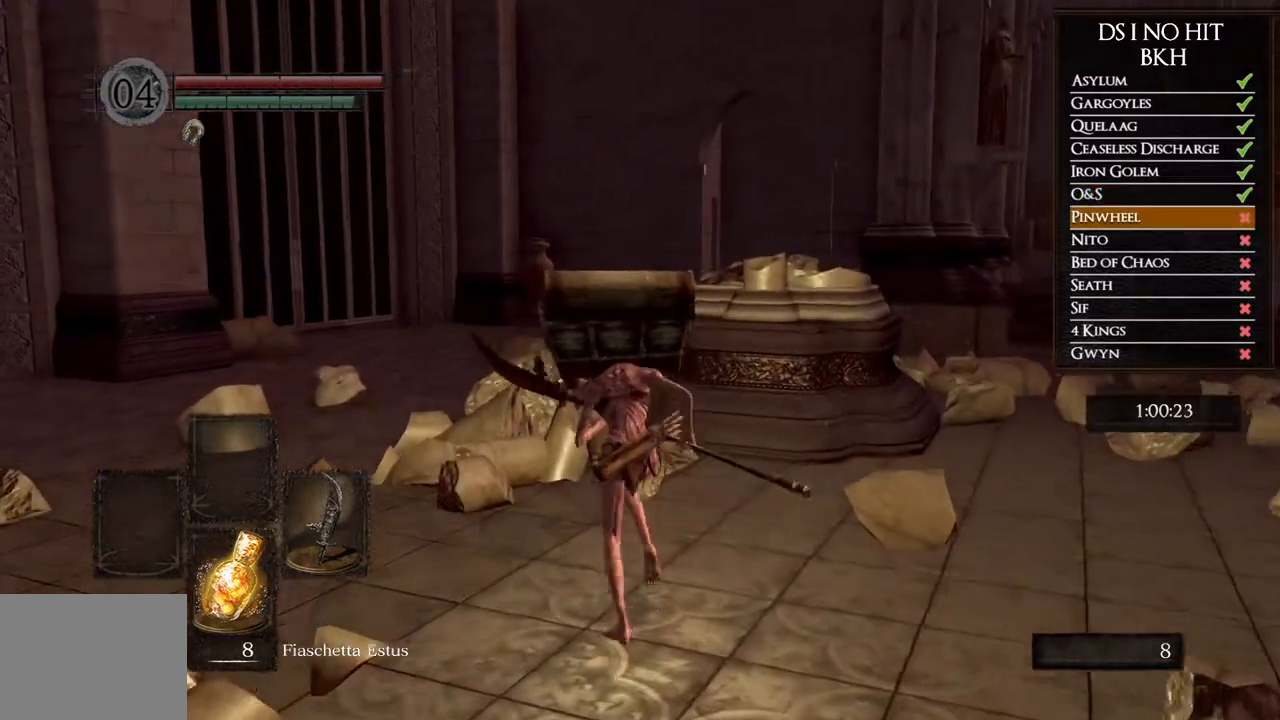
{"dt_ms": 500, "buttons": ["B"], "left_stick": "up", "right_stick": "center", "button_events": []}
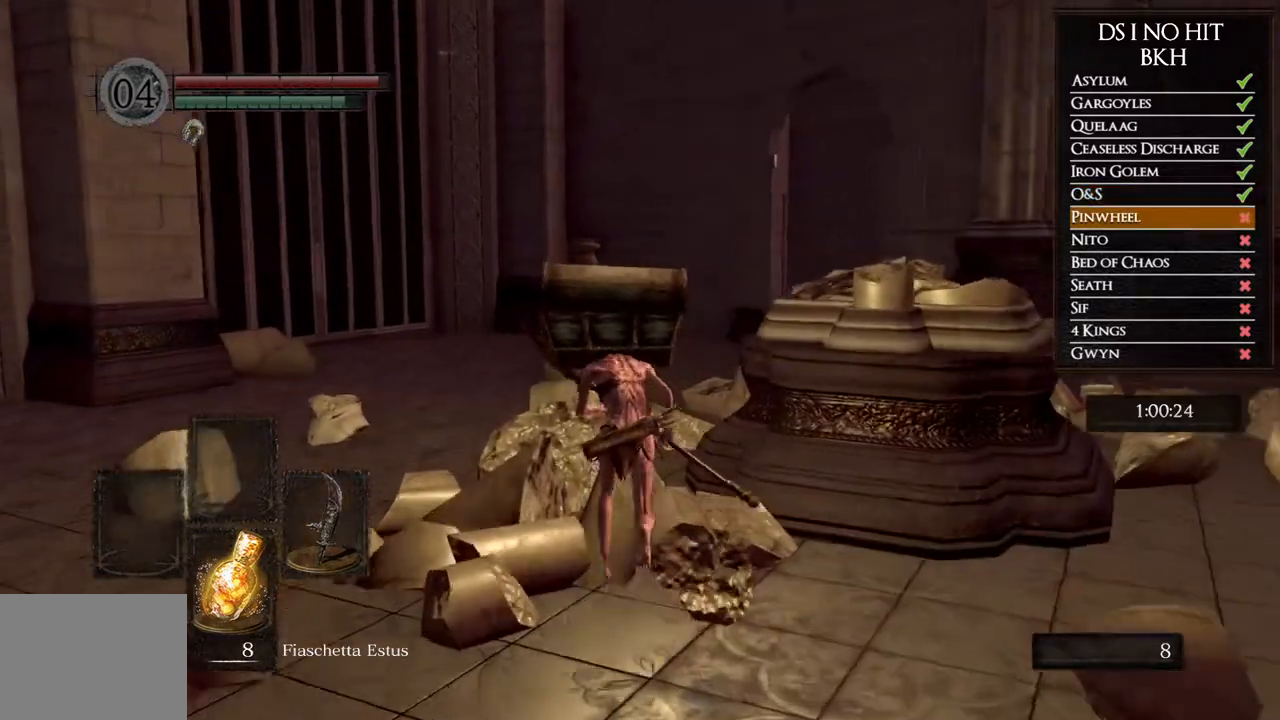
{"dt_ms": 500, "buttons": ["B"], "left_stick": "up", "right_stick": "center", "button_events": []}
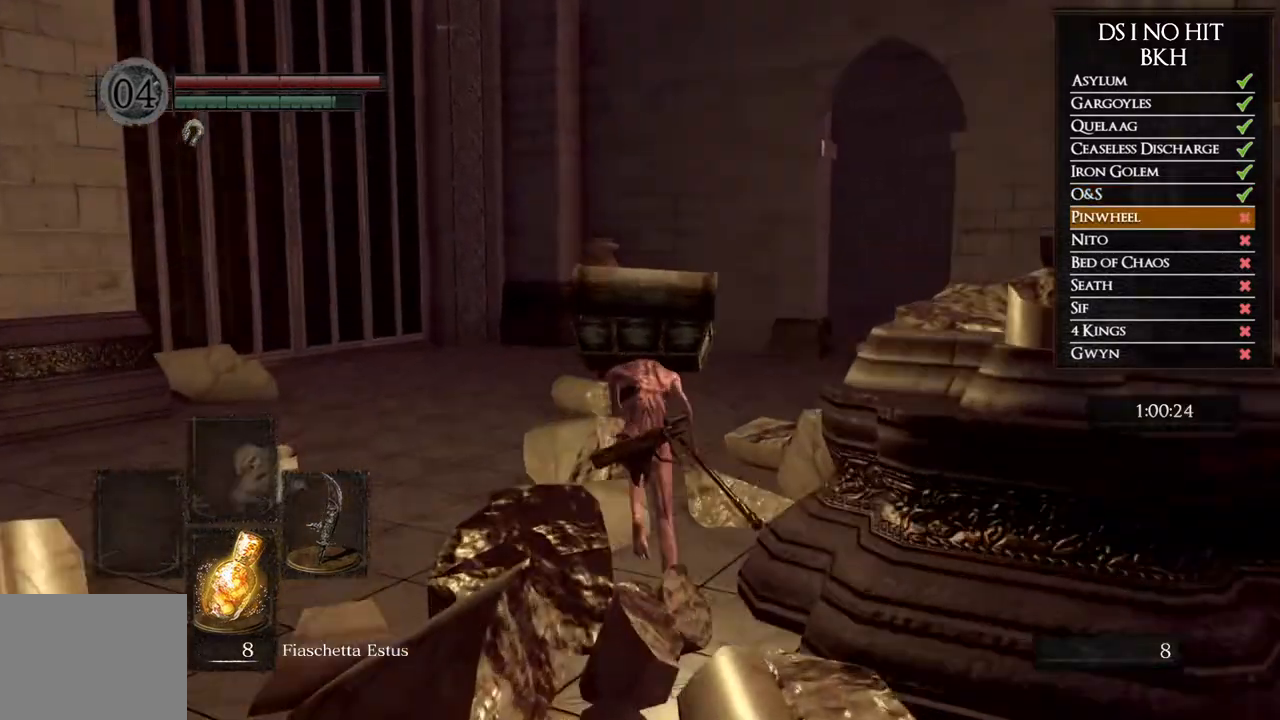
{"dt_ms": 500, "buttons": ["B"], "left_stick": "up", "right_stick": "center", "button_events": []}
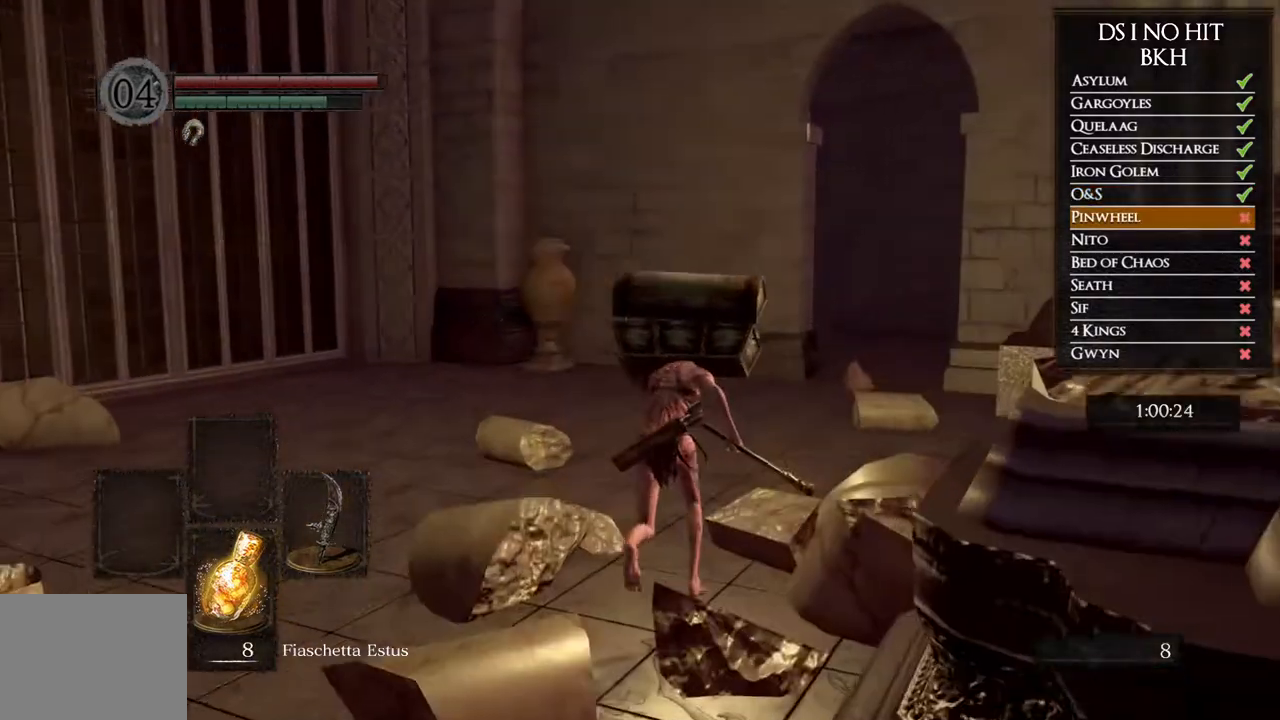
{"dt_ms": 500, "buttons": ["B"], "left_stick": "up", "right_stick": "center", "button_events": []}
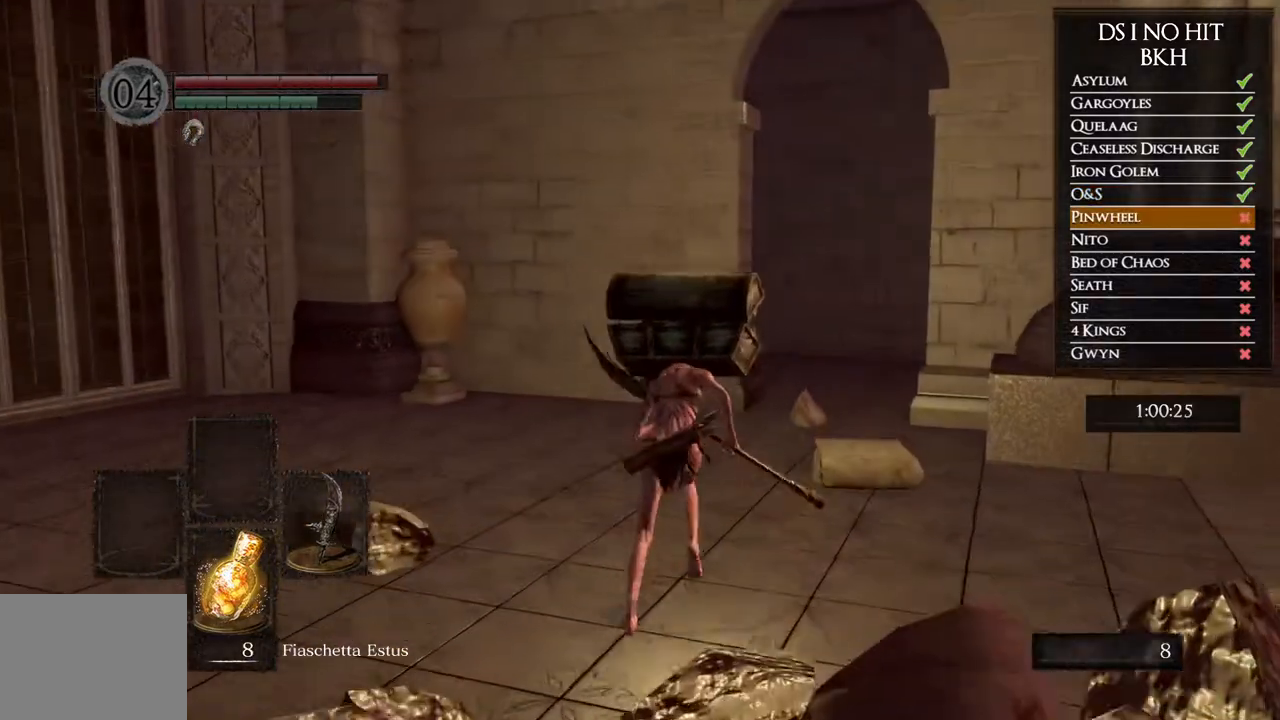
{"dt_ms": 500, "buttons": ["B"], "left_stick": "up", "right_stick": "center", "button_events": []}
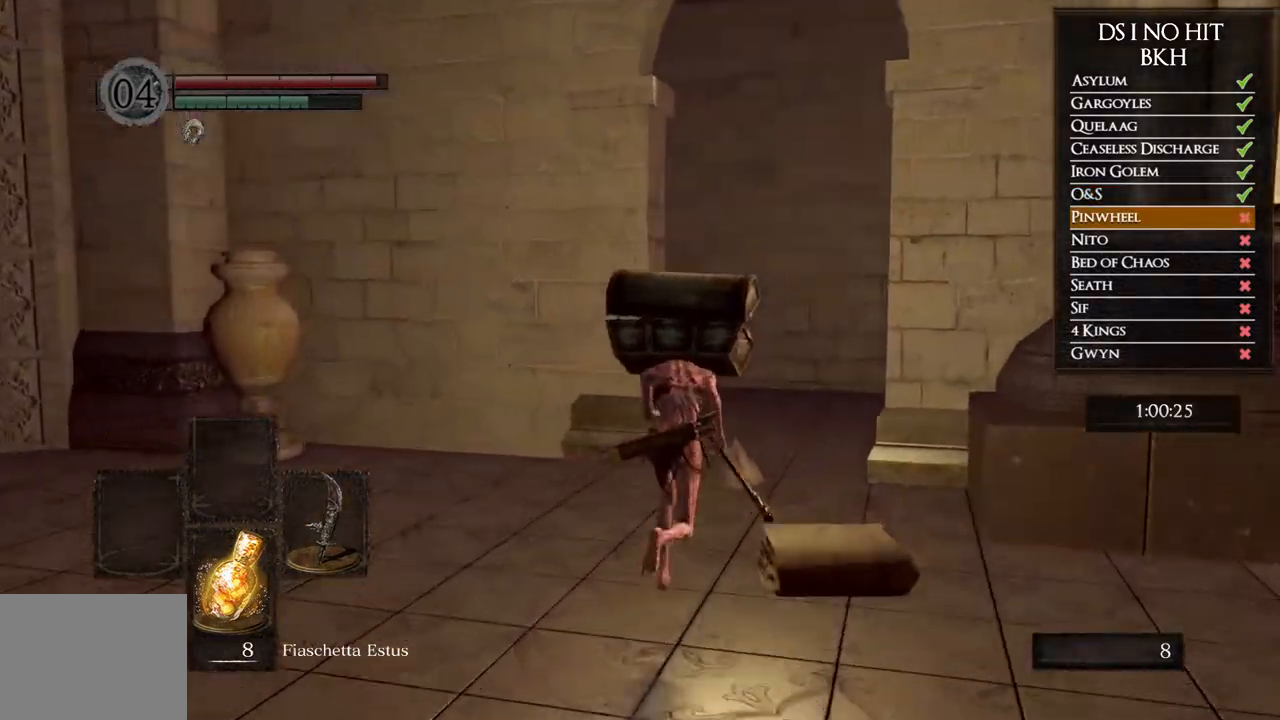
{"dt_ms": 500, "buttons": ["B"], "left_stick": "up", "right_stick": "center", "button_events": []}
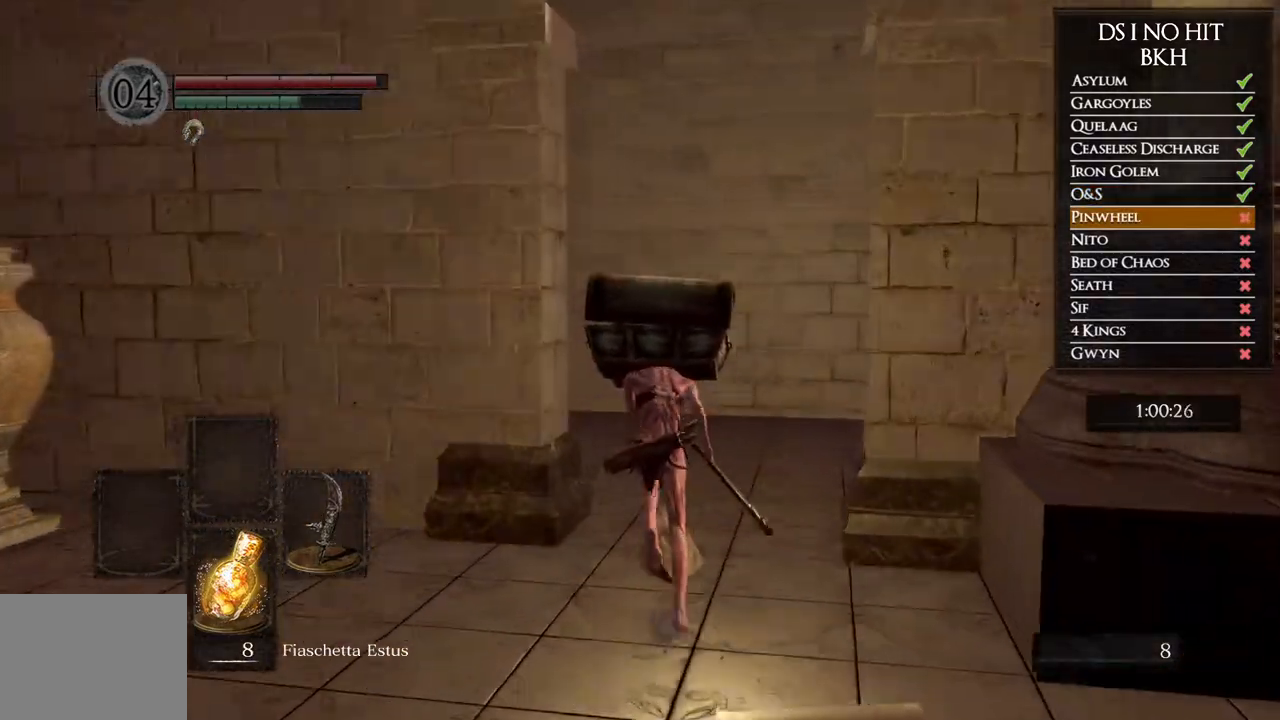
{"dt_ms": 500, "buttons": [], "left_stick": "up", "right_stick": "left", "button_events": [[133, "B", "up"]]}
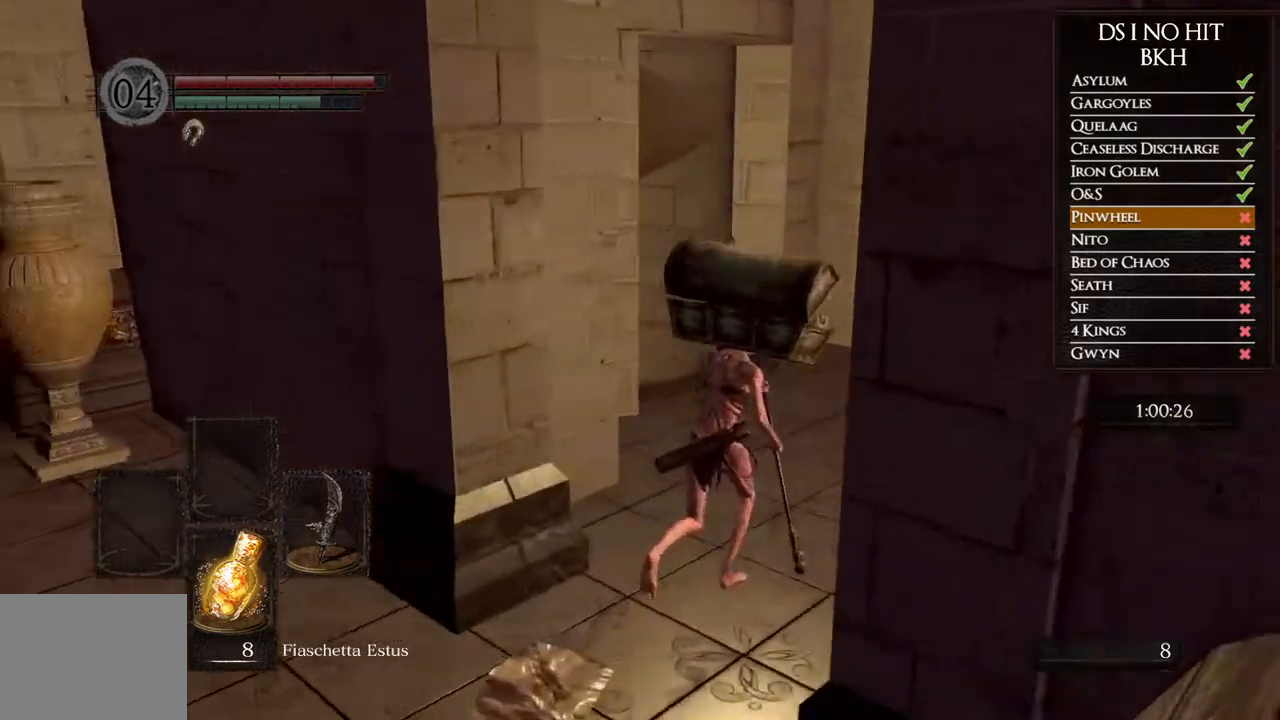
{"dt_ms": 500, "buttons": [], "left_stick": "up-right", "right_stick": "center", "button_events": []}
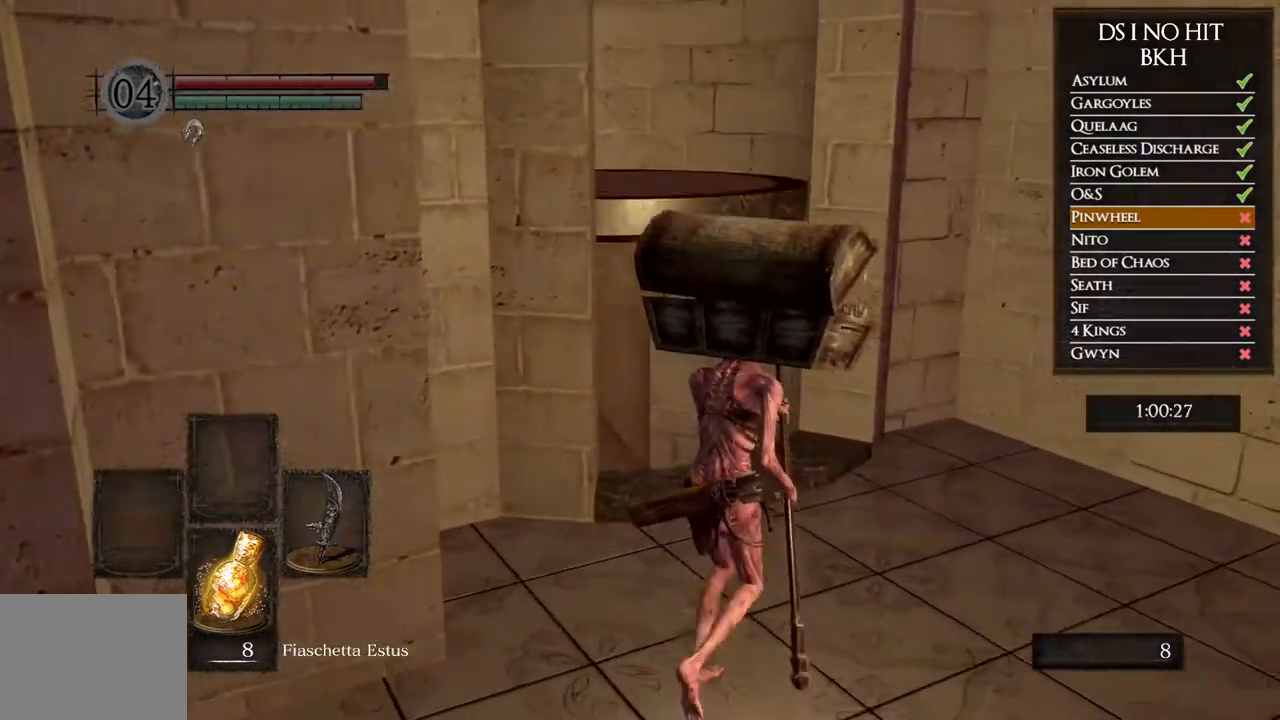
{"dt_ms": 500, "buttons": [], "left_stick": "up", "right_stick": "center", "button_events": []}
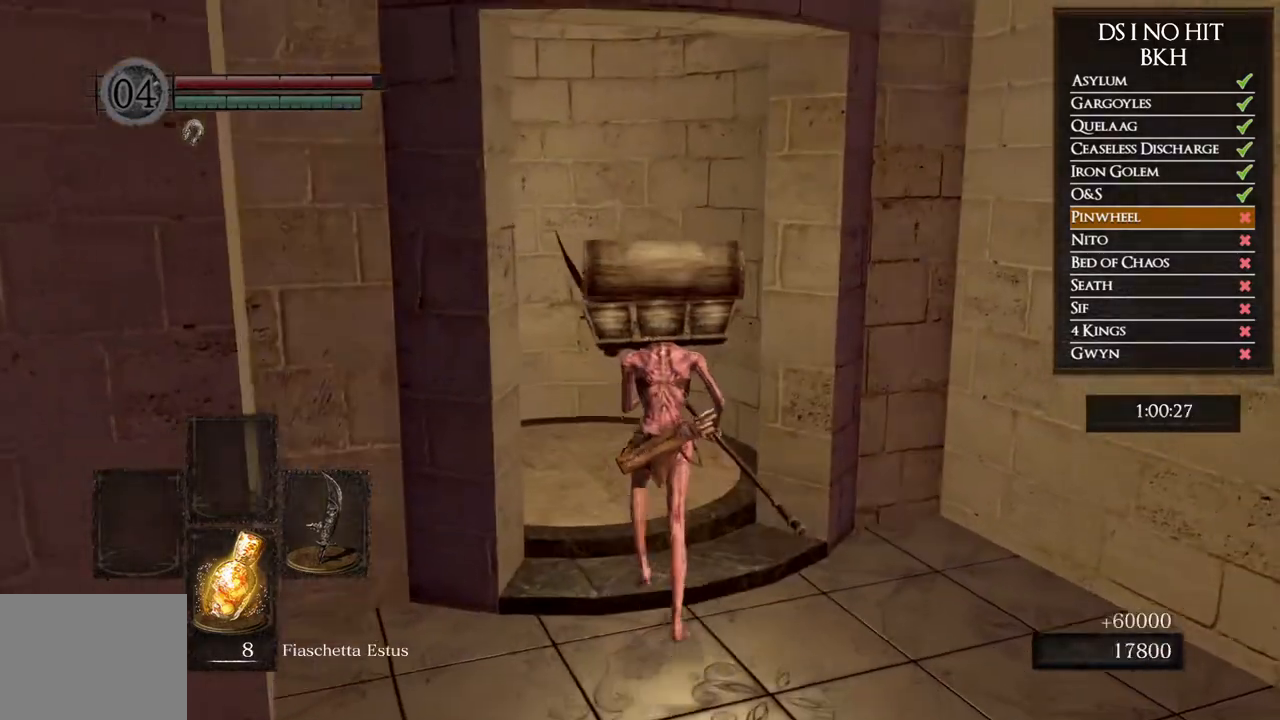
{"dt_ms": 500, "buttons": [], "left_stick": "up", "right_stick": "down-left", "button_events": []}
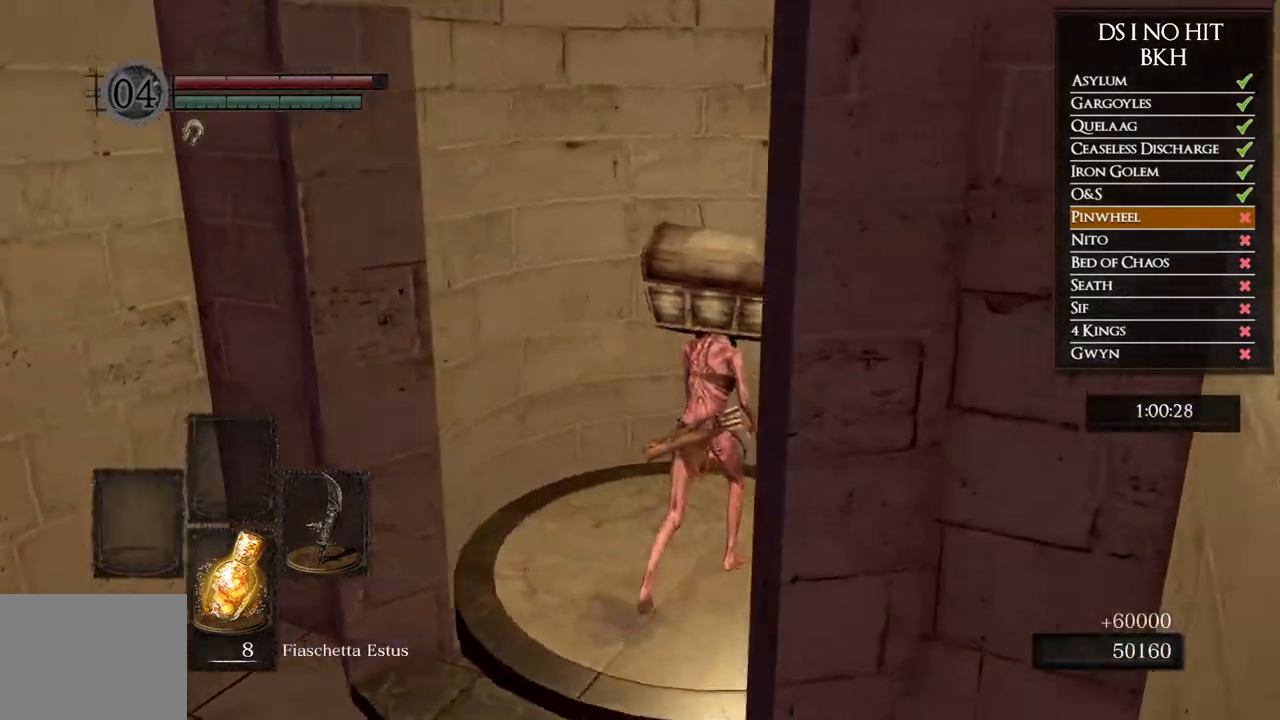
{"dt_ms": 500, "buttons": [], "left_stick": "up-left", "right_stick": "left", "button_events": []}
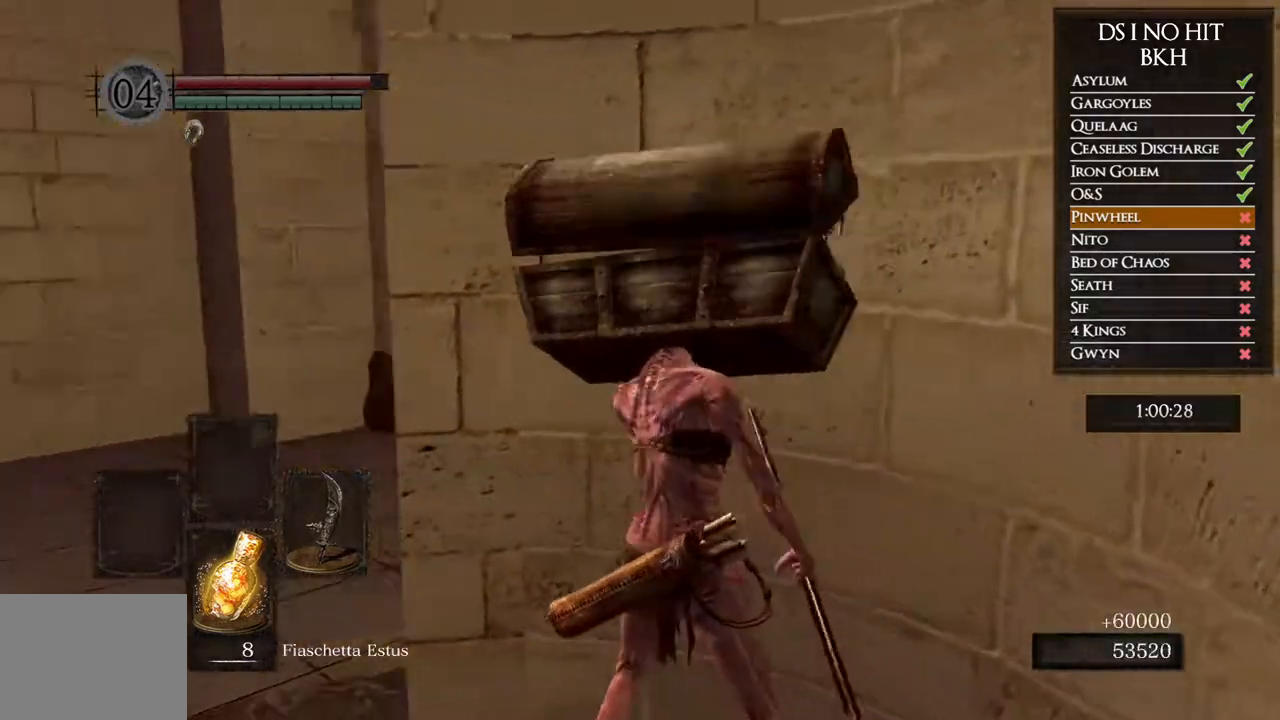
{"dt_ms": 500, "buttons": [], "left_stick": "center", "right_stick": "center", "button_events": [[350, "START", "down"], [500, "START", "up"]]}
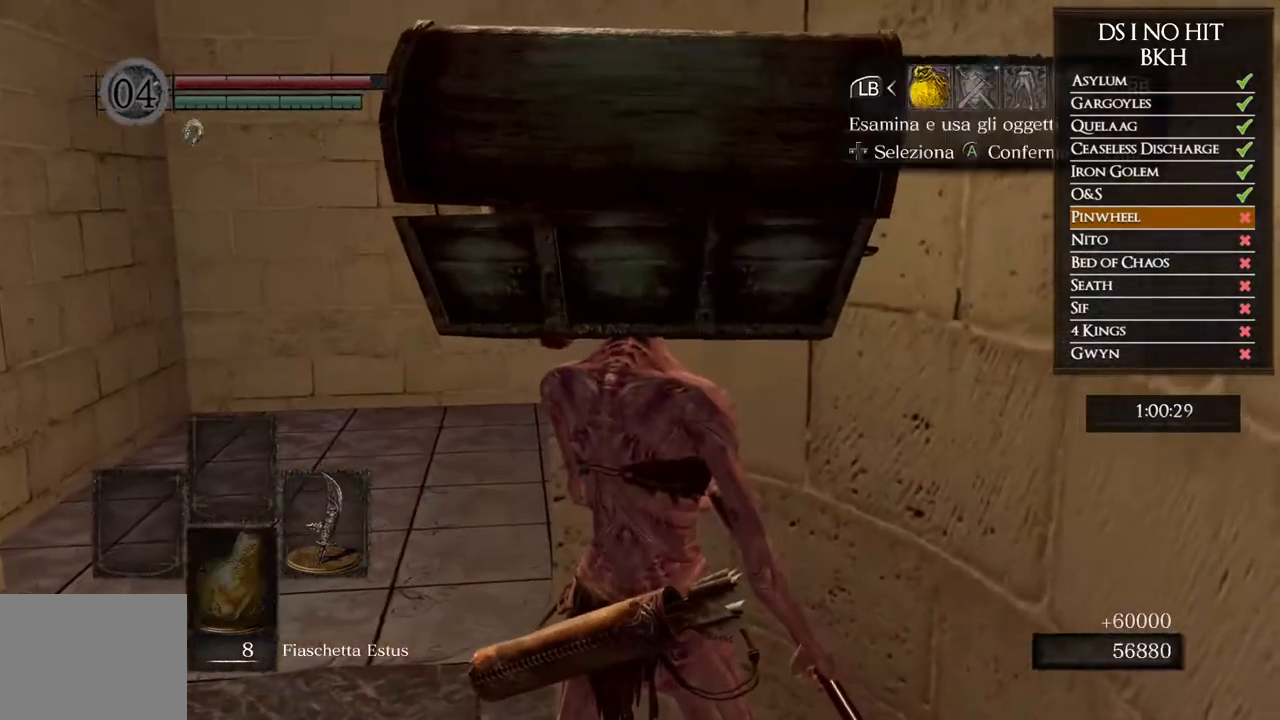
{"dt_ms": 500, "buttons": [], "left_stick": "center", "right_stick": "center", "button_events": [[183, "DPAD_RIGHT", "down"], [267, "DPAD_RIGHT", "up"], [367, "A", "down"], [417, "A", "up"]]}
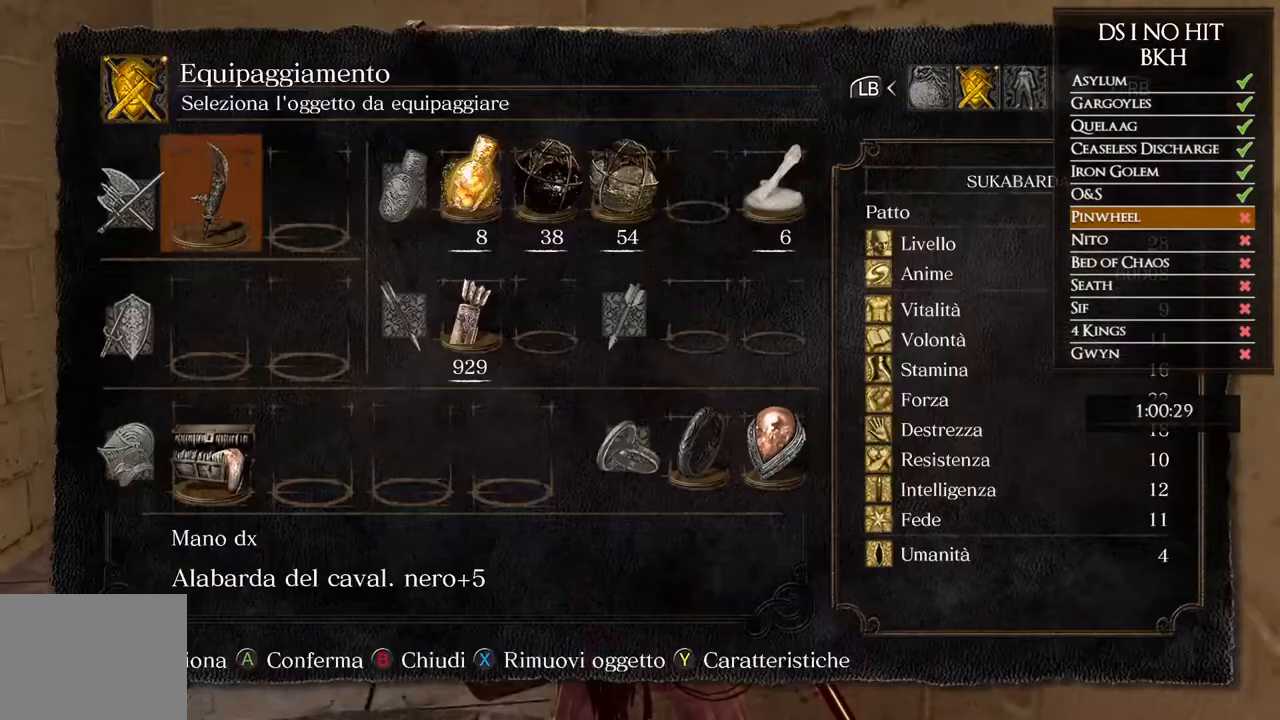
{"dt_ms": 500, "buttons": [], "left_stick": "center", "right_stick": "center", "button_events": [[200, "DPAD_DOWN", "down"], [283, "DPAD_DOWN", "up"], [367, "DPAD_DOWN", "down"], [467, "DPAD_DOWN", "up"]]}
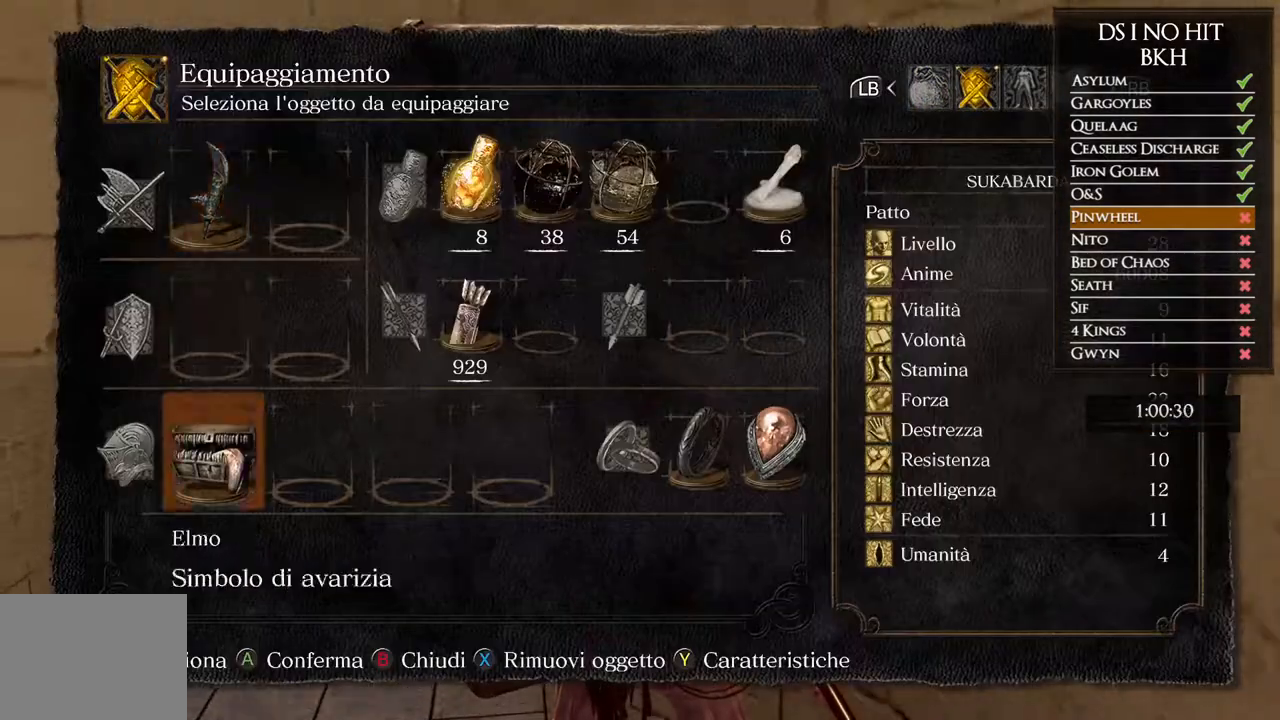
{"dt_ms": 500, "buttons": ["DPAD_UP"], "left_stick": "center", "right_stick": "center", "button_events": [[33, "DPAD_DOWN", "down"], [133, "DPAD_DOWN", "up"], [417, "DPAD_UP", "down"]]}
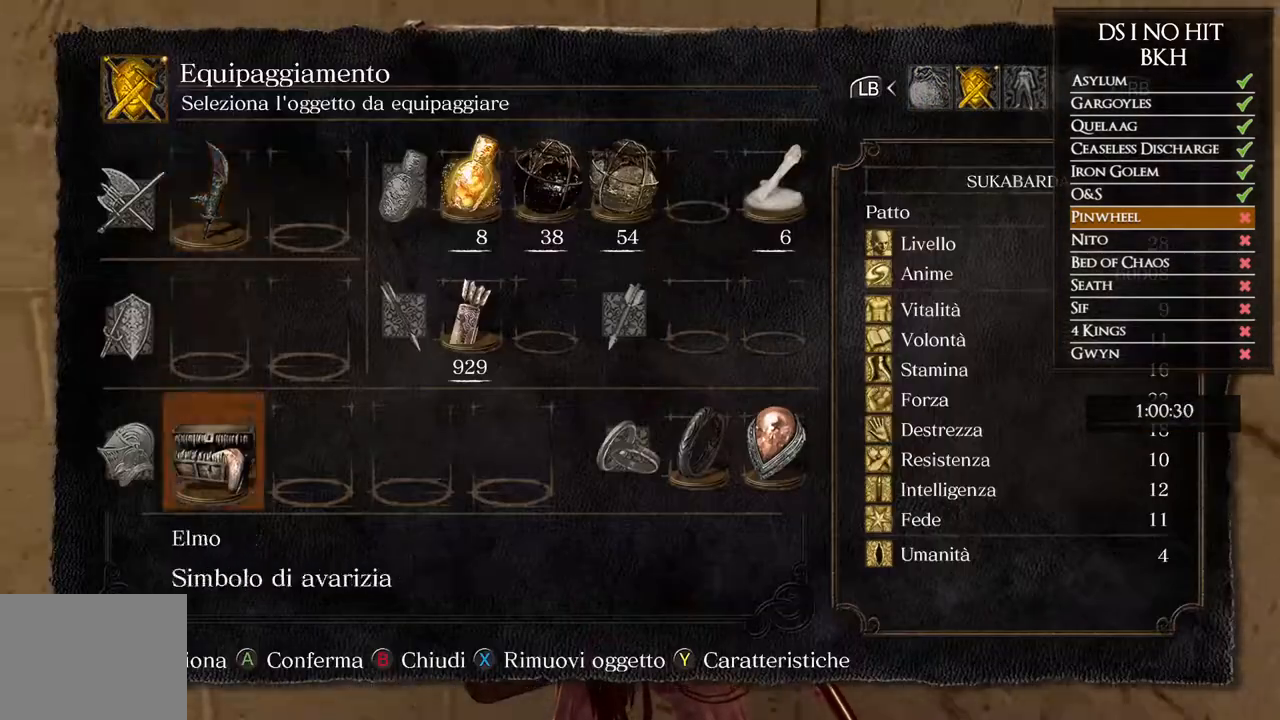
{"dt_ms": 500, "buttons": [], "left_stick": "center", "right_stick": "center", "button_events": [[33, "DPAD_UP", "up"], [367, "X", "down"], [450, "X", "up"]]}
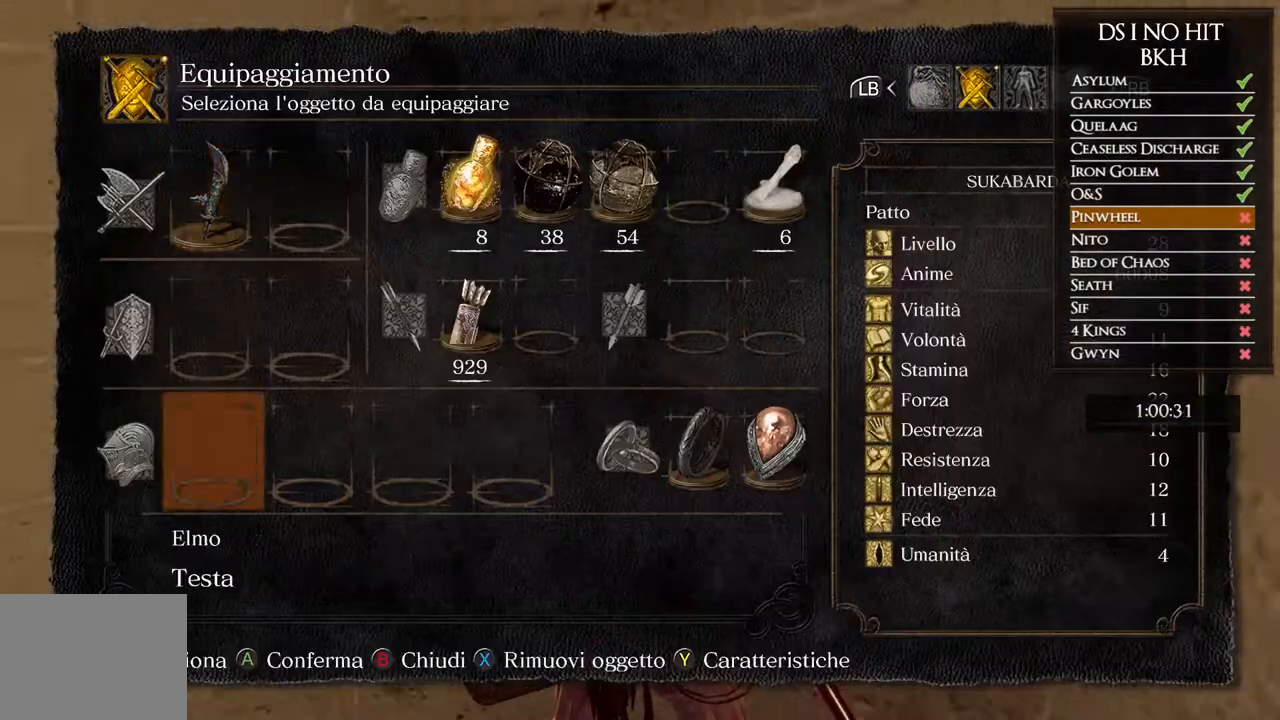
{"dt_ms": 500, "buttons": [], "left_stick": "center", "right_stick": "left", "button_events": [[67, "B", "down"], [150, "B", "up"], [200, "B", "down"], [283, "B", "up"]]}
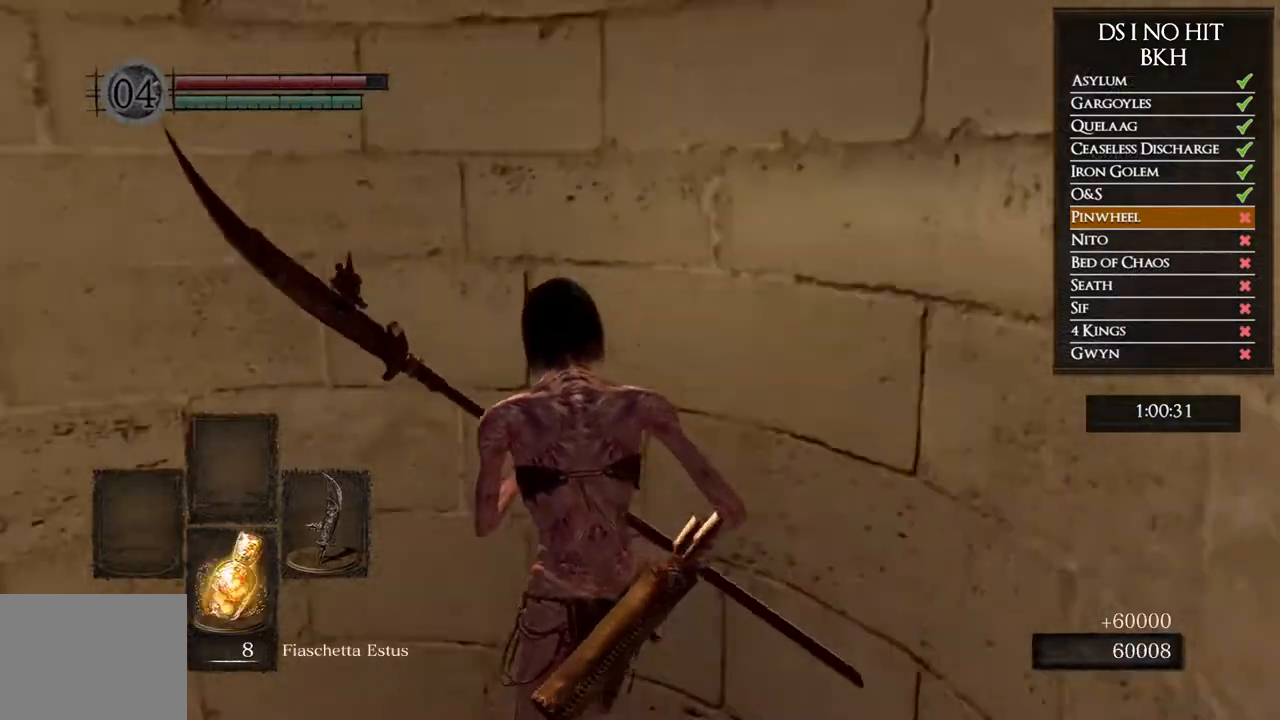
{"dt_ms": 500, "buttons": ["L1"], "left_stick": "center", "right_stick": "center", "button_events": [[333, "L1", "down"]]}
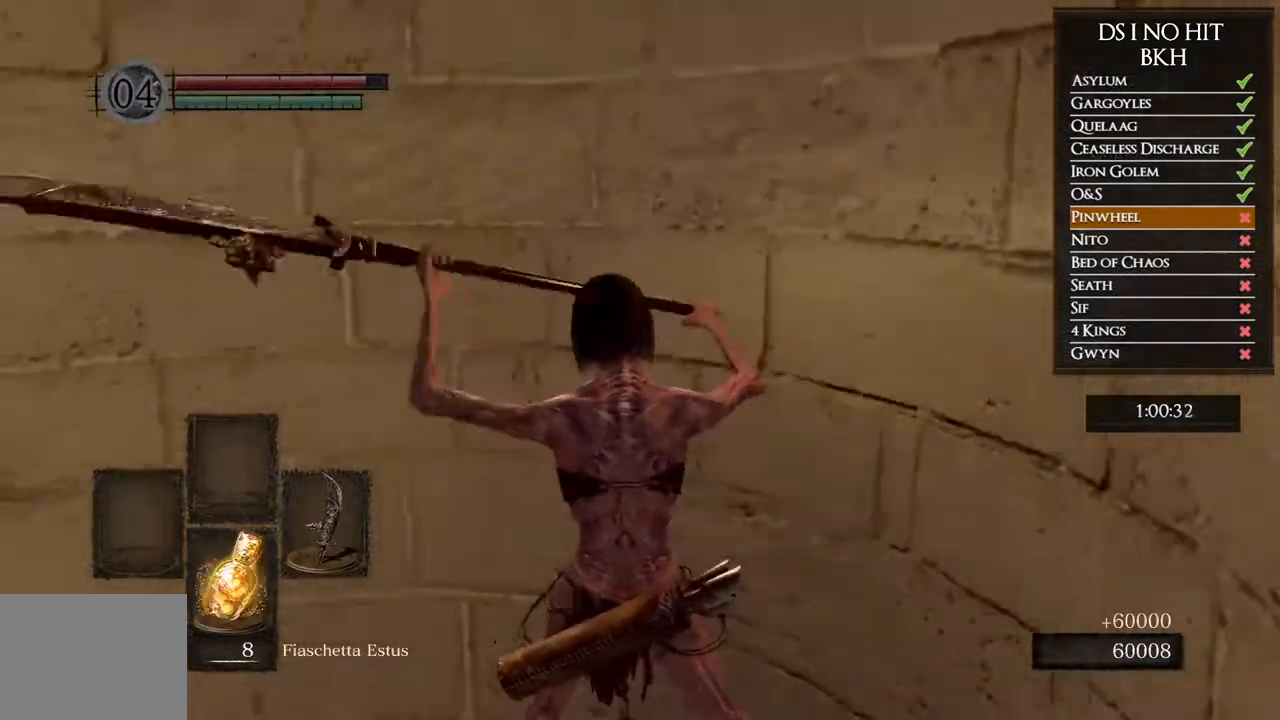
{"dt_ms": 500, "buttons": ["L1"], "left_stick": "center", "right_stick": "center", "button_events": []}
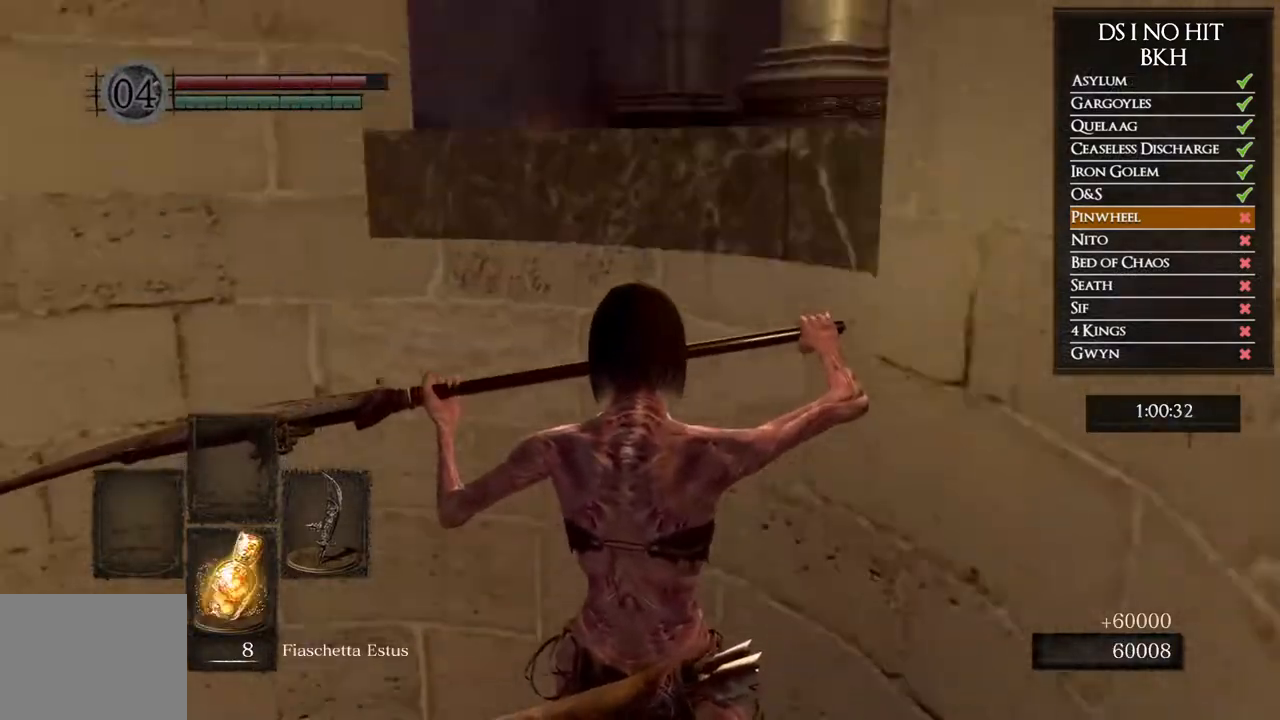
{"dt_ms": 1000, "buttons": ["B", "L1"], "left_stick": "up", "right_stick": "center", "button_events": [[217, "B", "down"]]}
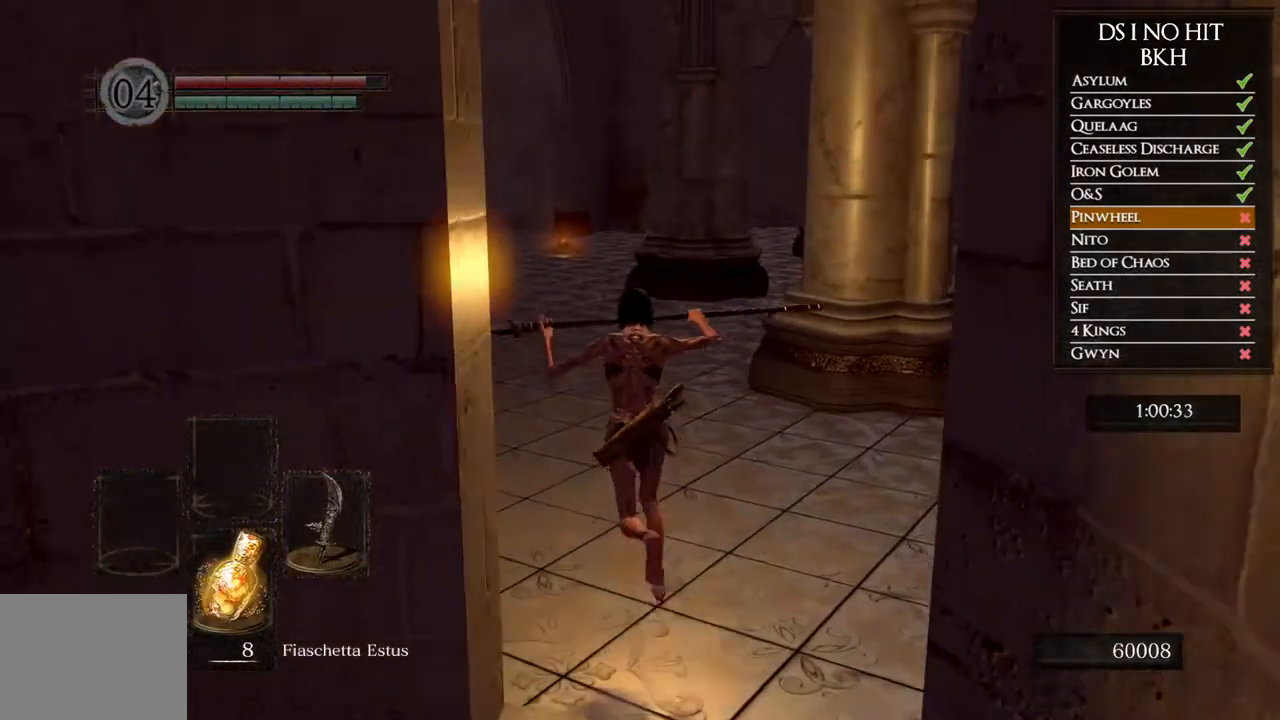
{"dt_ms": 1000, "buttons": ["B"], "left_stick": "up", "right_stick": "center", "button_events": [[17, "L1", "up"]]}
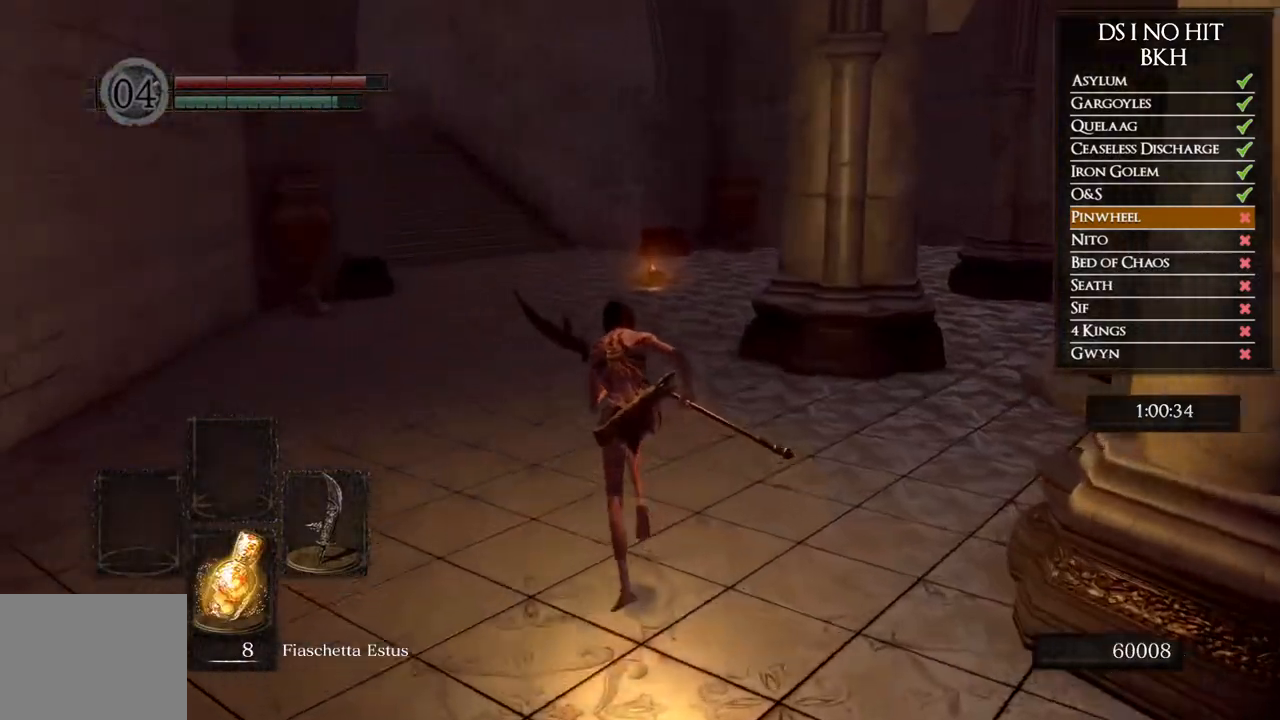
{"dt_ms": 500, "buttons": ["A"], "left_stick": "up", "right_stick": "center", "button_events": [[133, "B", "up"], [250, "START", "down"], [350, "START", "up"], [467, "A", "down"]]}
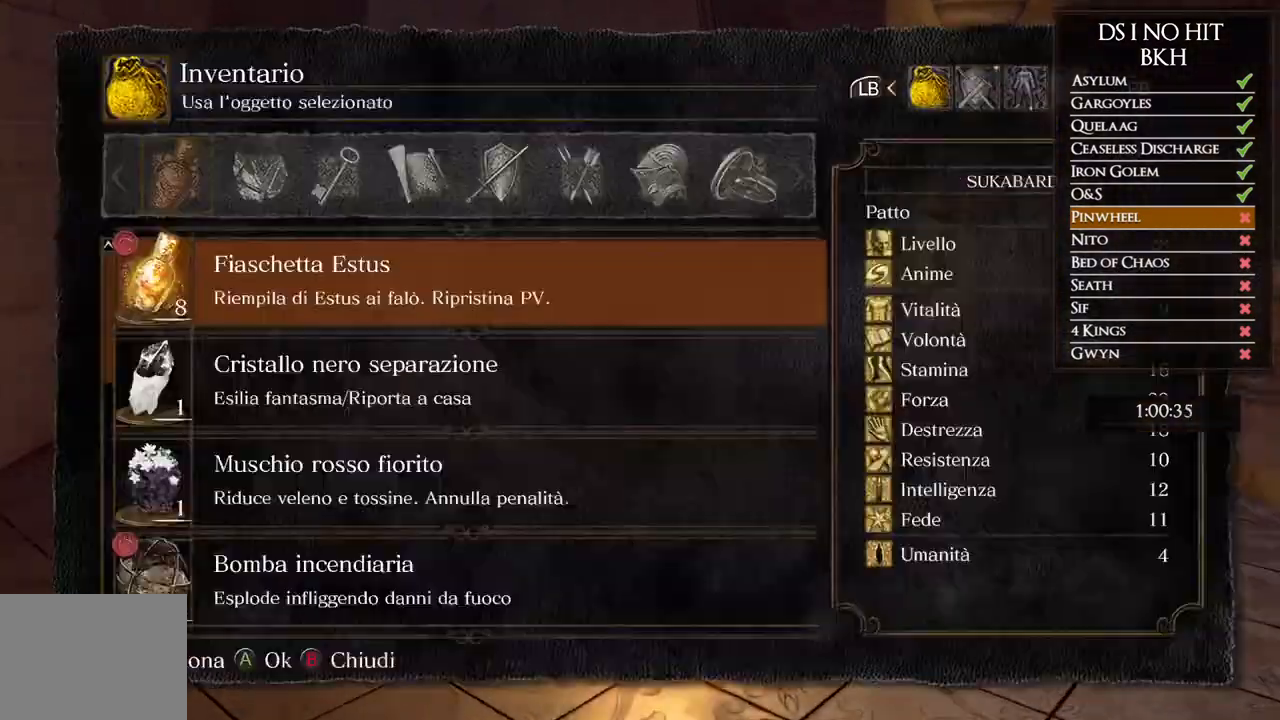
{"dt_ms": 500, "buttons": [], "left_stick": "up", "right_stick": "center", "button_events": [[17, "A", "up"], [83, "DPAD_UP", "down"], [150, "DPAD_UP", "up"], [233, "DPAD_UP", "down"], [317, "DPAD_UP", "up"], [400, "DPAD_UP", "down"], [467, "DPAD_UP", "up"]]}
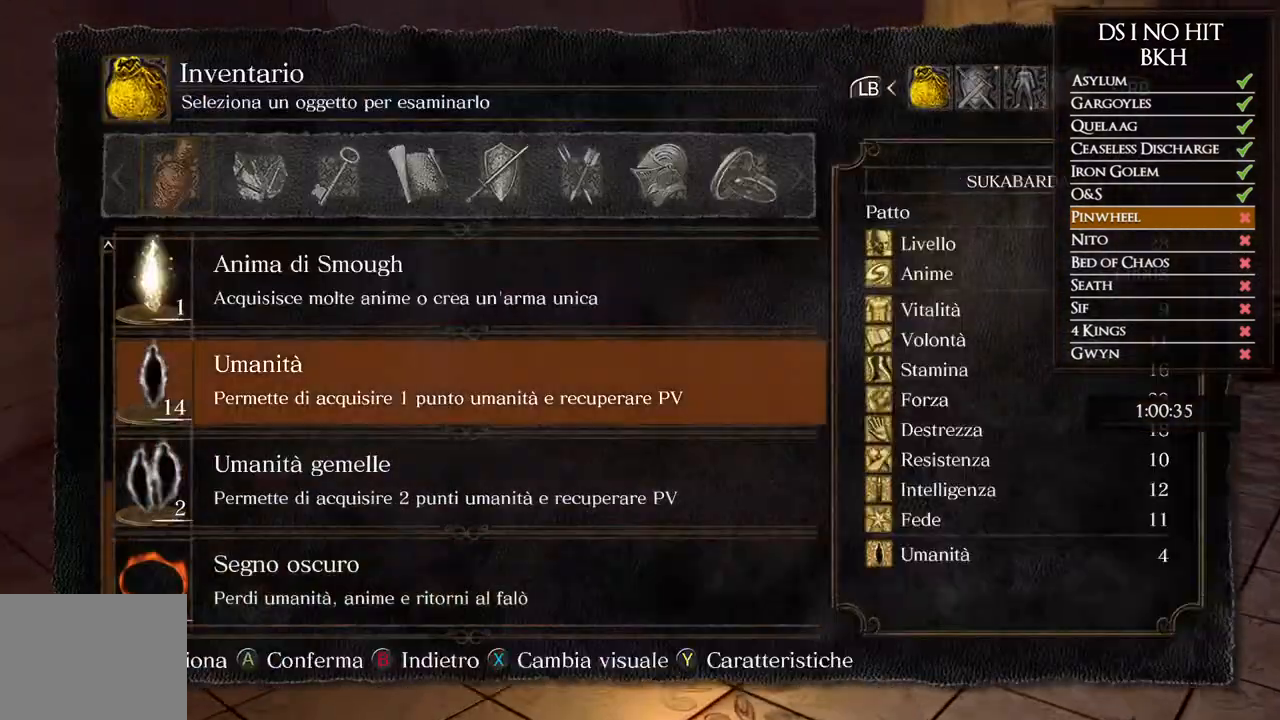
{"dt_ms": 500, "buttons": [], "left_stick": "up", "right_stick": "center", "button_events": [[33, "DPAD_UP", "down"], [100, "DPAD_UP", "up"], [183, "DPAD_UP", "down"], [283, "DPAD_UP", "up"], [367, "DPAD_UP", "down"], [450, "DPAD_UP", "up"]]}
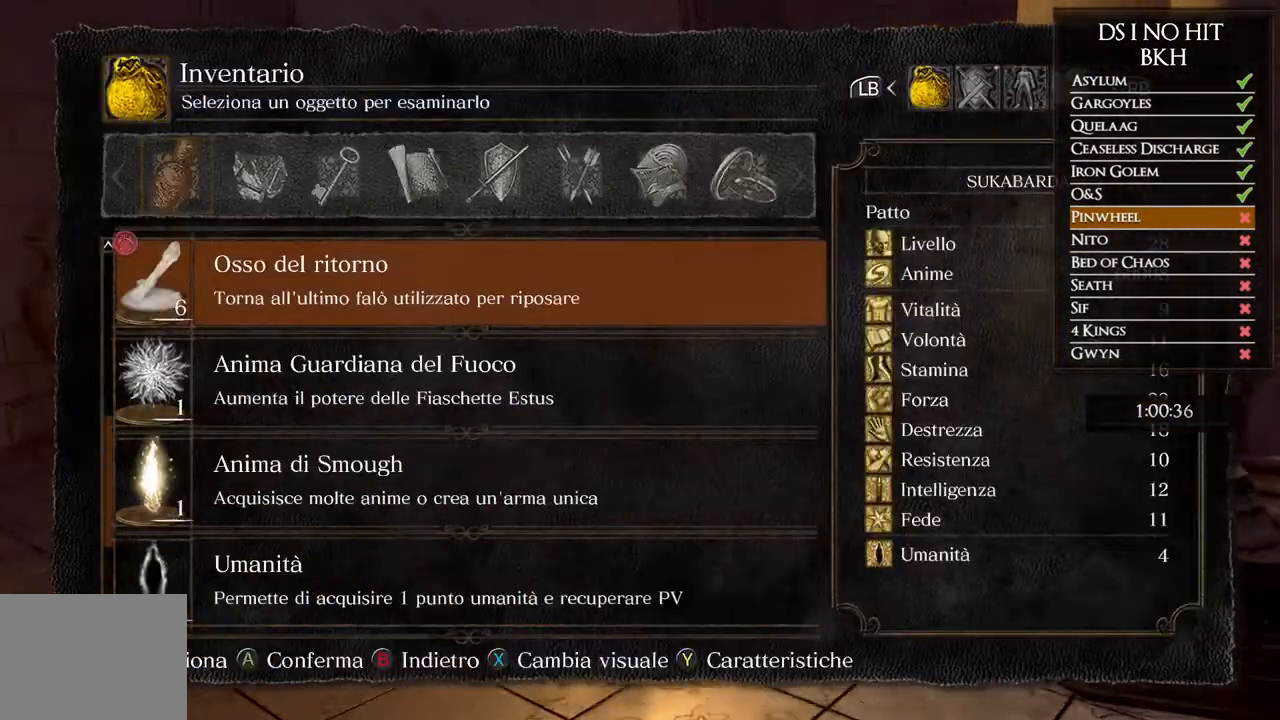
{"dt_ms": 500, "buttons": [], "left_stick": "up", "right_stick": "center", "button_events": [[117, "DPAD_UP", "down"], [200, "DPAD_UP", "up"], [383, "DPAD_DOWN", "down"], [483, "DPAD_DOWN", "up"]]}